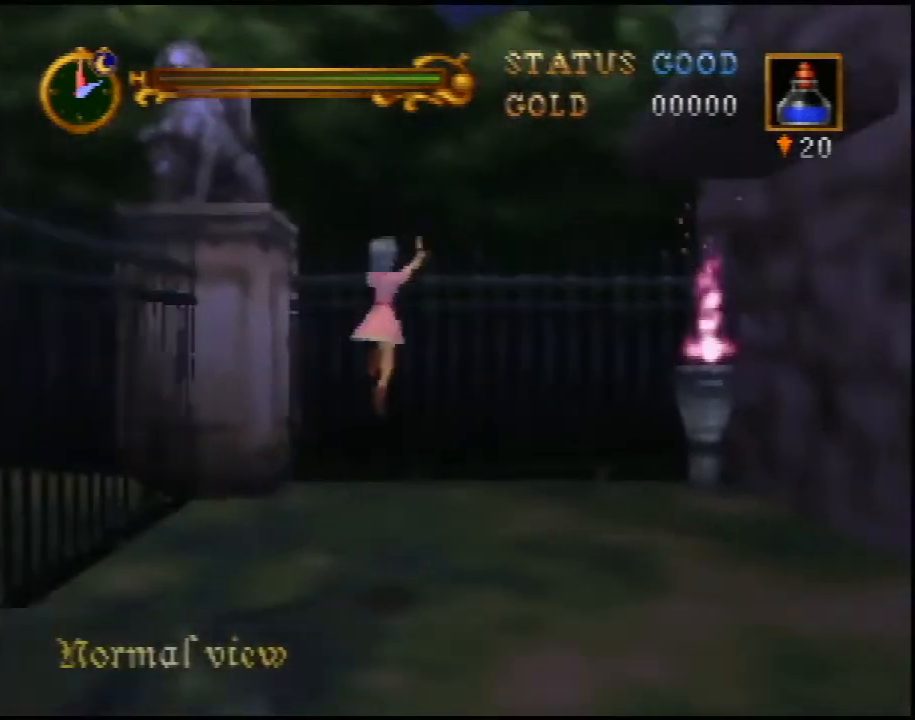
Gameplay with a controller (Nintendo layout); each line is a JSON object with the inputs held at the frame after it. "events" lists button and stick changes between this image and that frame as [ms after this image, input, new state], when the widget could be followed in between. Not read: L3 R3.
{"buttons": [], "left_stick": "up-right", "events": []}
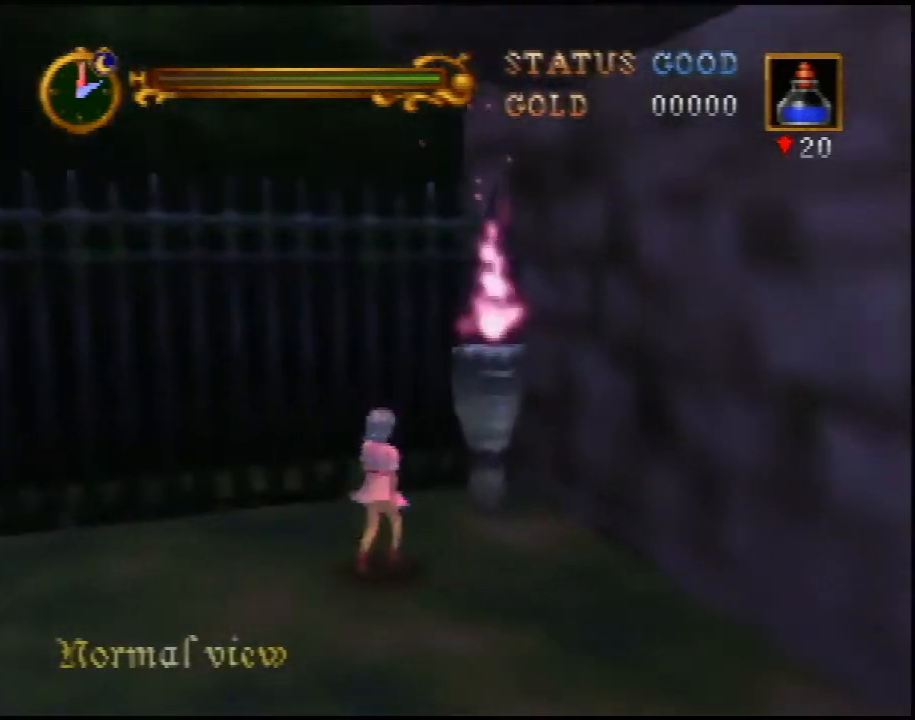
{"buttons": [], "left_stick": "center", "events": [[83, "C_LEFT", "down"], [150, "C_LEFT", "up"], [233, "C_RIGHT", "down"], [367, "C_RIGHT", "up"], [367, "left_stick", "center"], [400, "C_RIGHT", "down"], [483, "C_RIGHT", "up"]]}
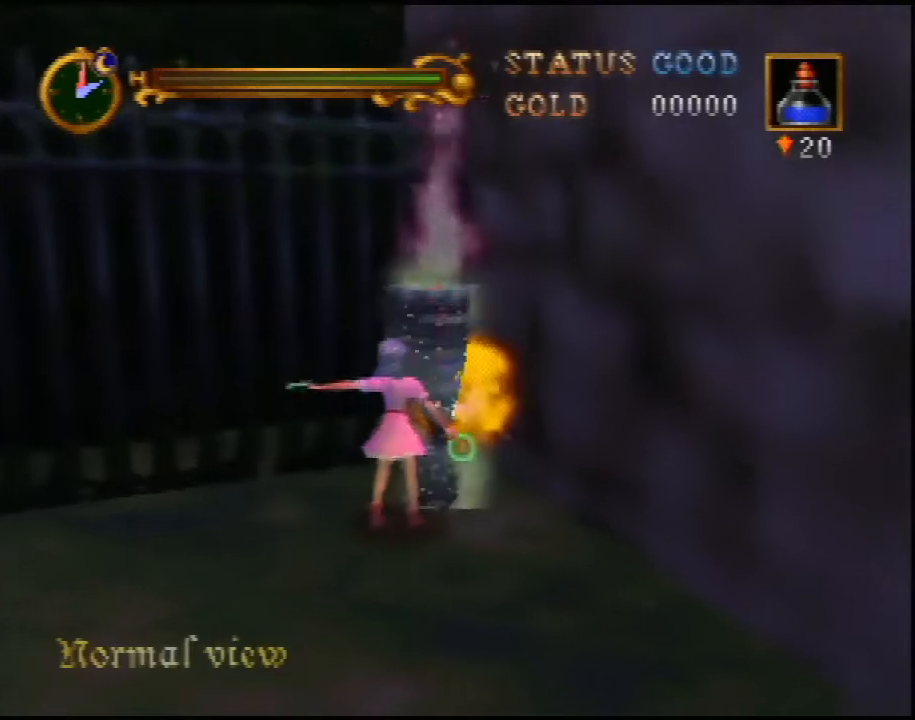
{"buttons": [], "left_stick": "down-left", "events": [[50, "C_RIGHT", "down"], [117, "C_RIGHT", "up"], [183, "C_RIGHT", "down"], [233, "left_stick", "down-left"], [267, "C_RIGHT", "up"]]}
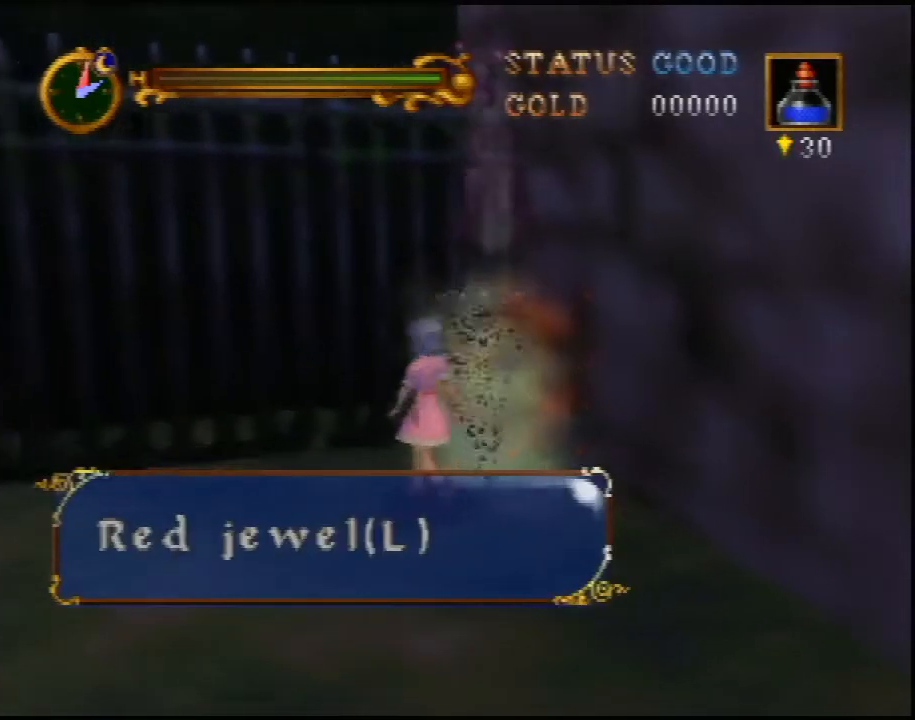
{"buttons": [], "left_stick": "down-left", "events": [[317, "C_LEFT", "down"], [433, "C_LEFT", "up"]]}
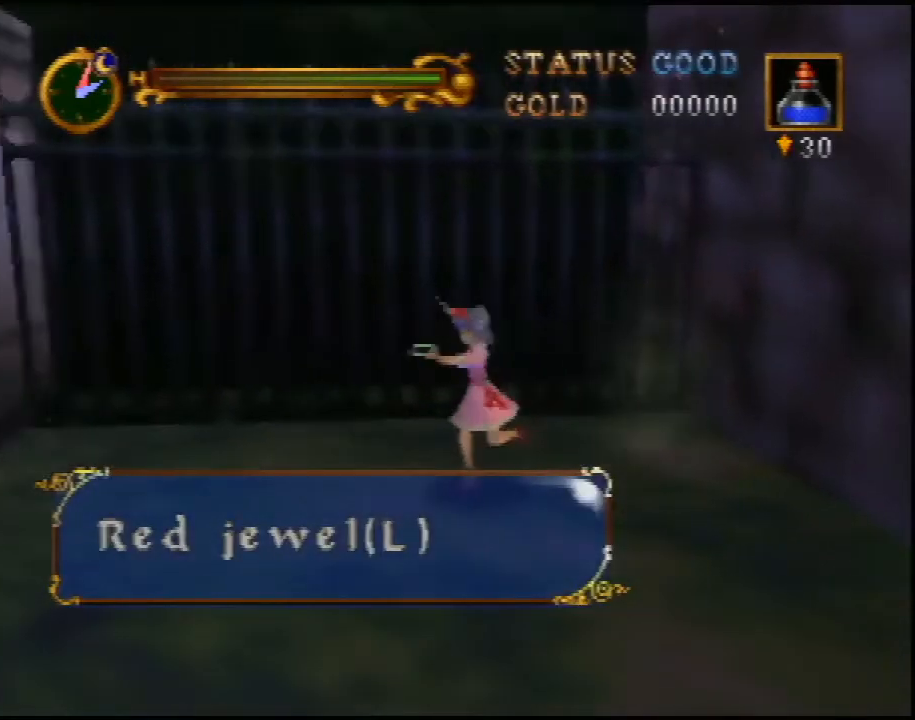
{"buttons": ["A"], "left_stick": "down", "events": [[117, "left_stick", "down"], [250, "A", "down"]]}
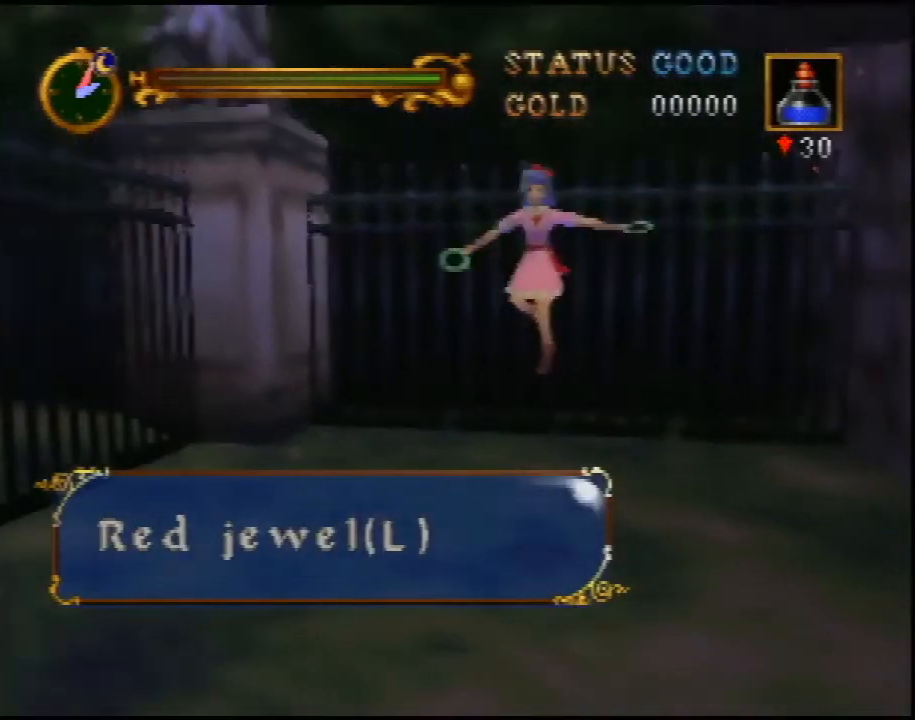
{"buttons": [], "left_stick": "down", "events": [[433, "A", "up"]]}
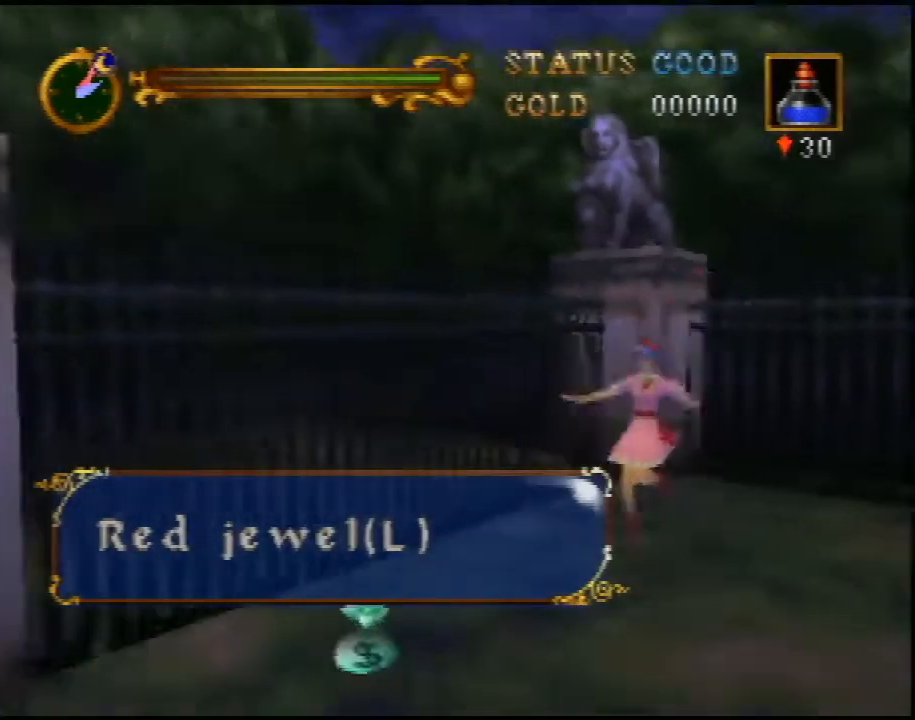
{"buttons": [], "left_stick": "down", "events": [[167, "A", "down"], [200, "A", "up"]]}
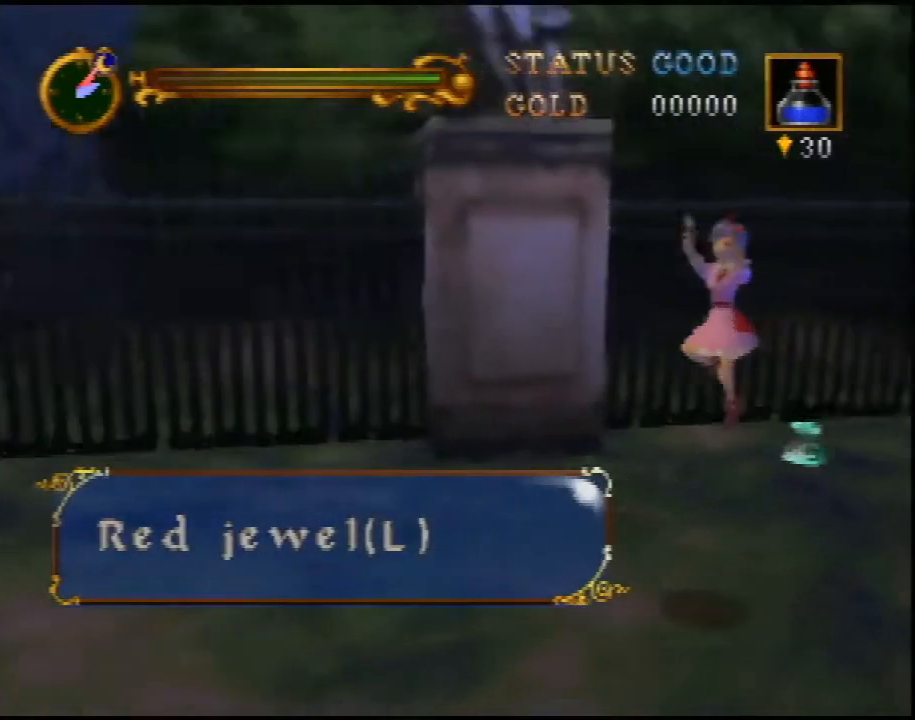
{"buttons": [], "left_stick": "down", "events": []}
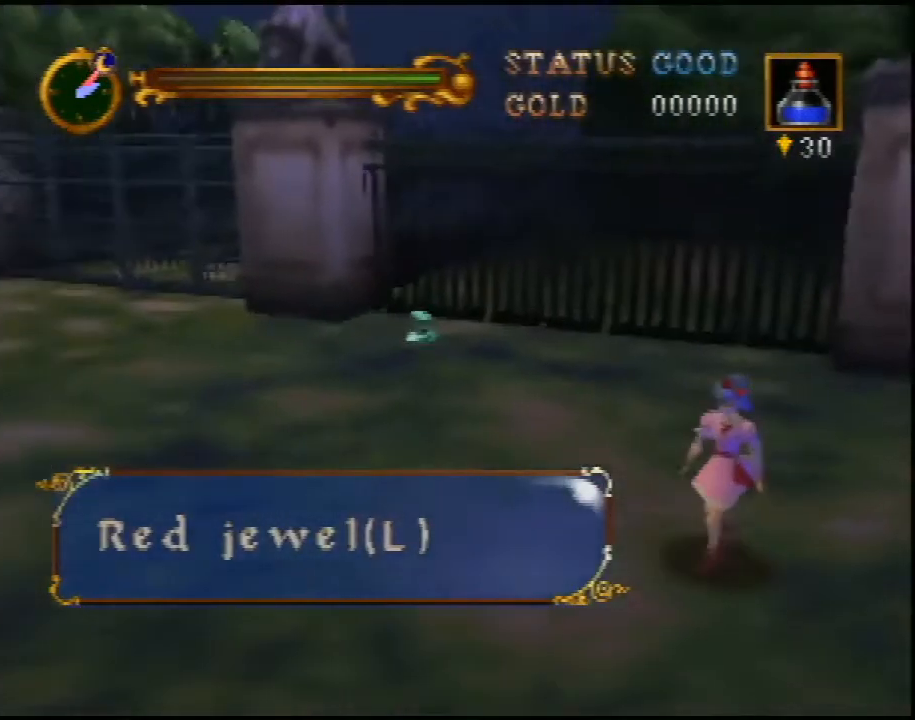
{"buttons": [], "left_stick": "up-right", "events": [[200, "left_stick", "down-right"], [367, "left_stick", "up-right"]]}
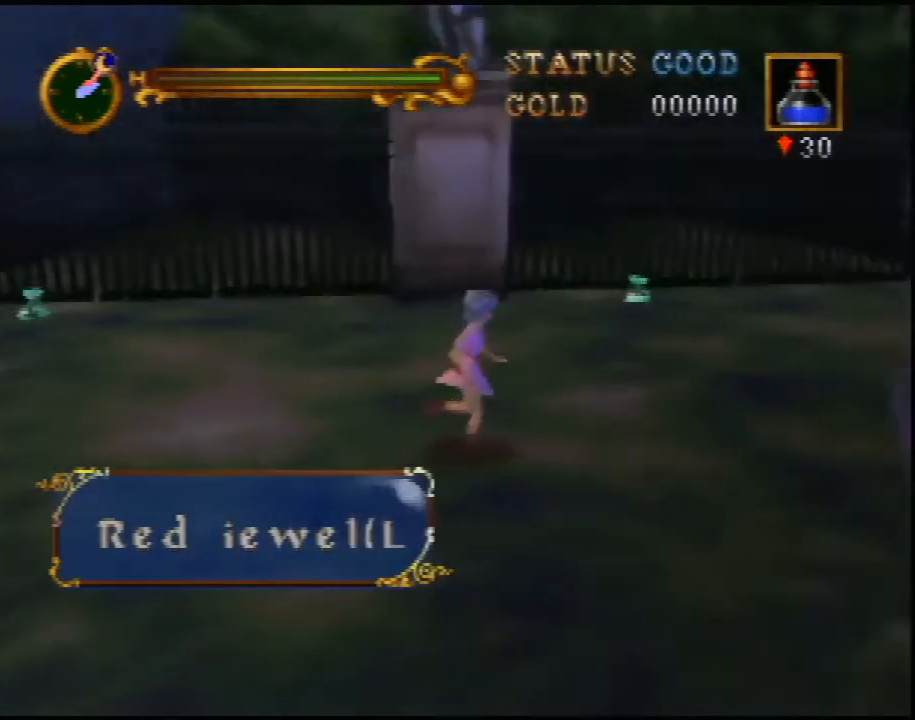
{"buttons": [], "left_stick": "center", "events": [[17, "left_stick", "up"], [150, "left_stick", "up-left"], [450, "left_stick", "center"]]}
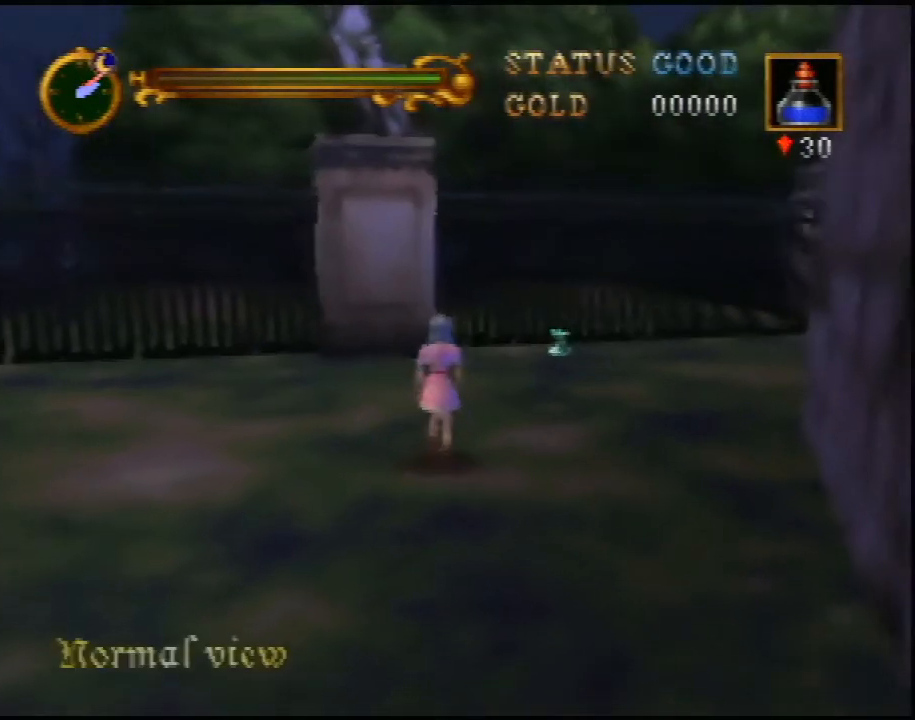
{"buttons": [], "left_stick": "center", "events": []}
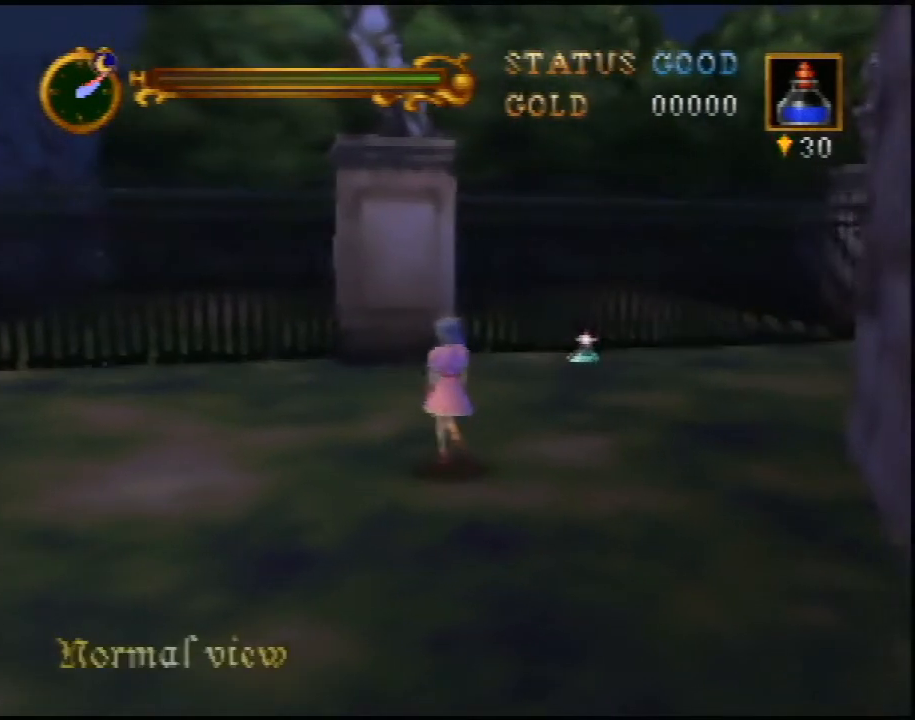
{"buttons": [], "left_stick": "center", "events": []}
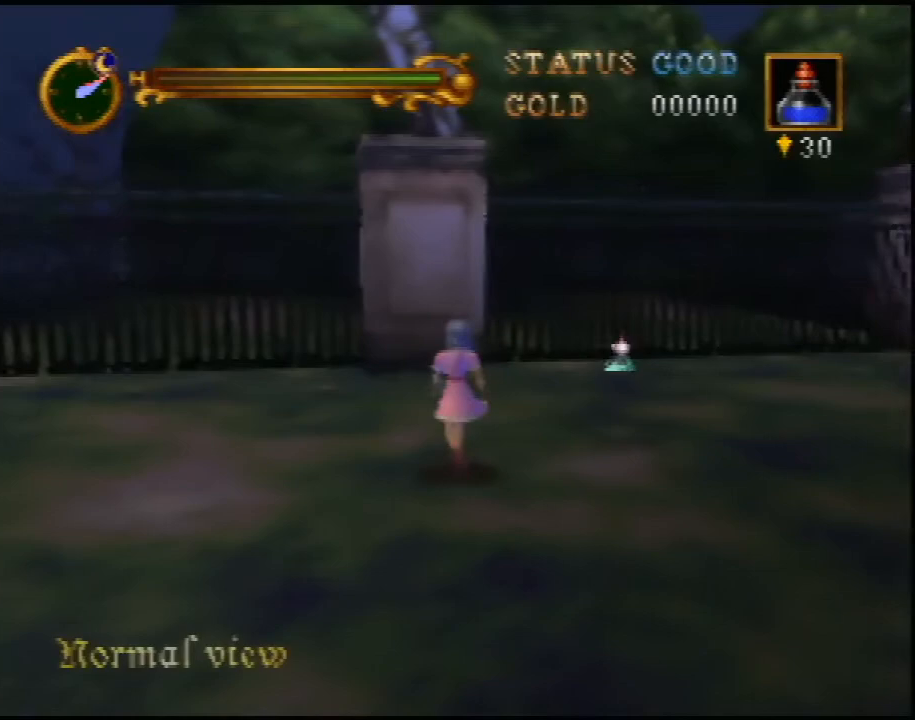
{"buttons": [], "left_stick": "center", "events": []}
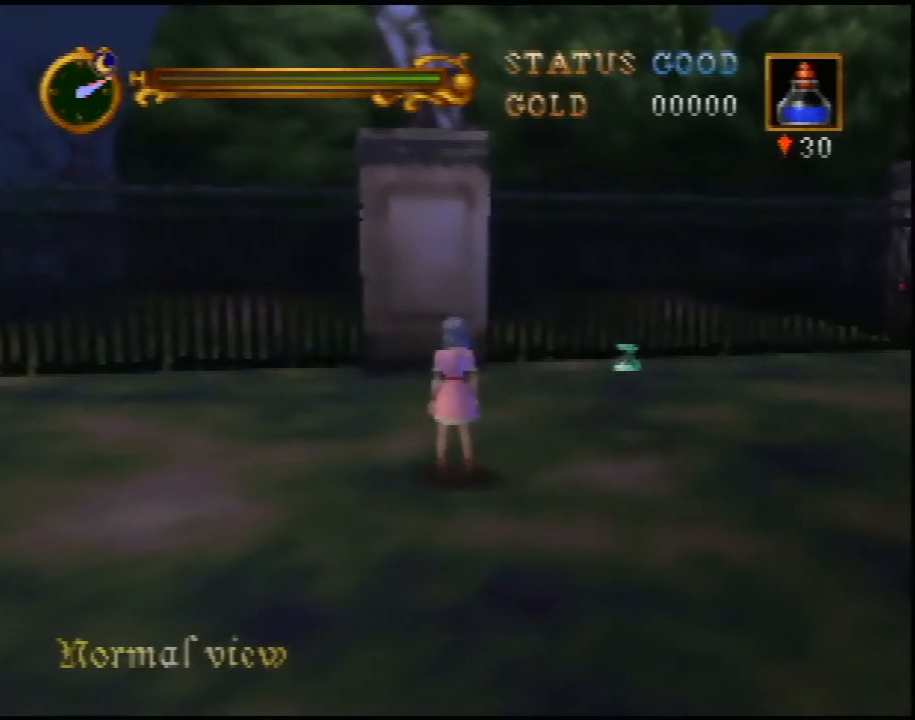
{"buttons": [], "left_stick": "center", "events": []}
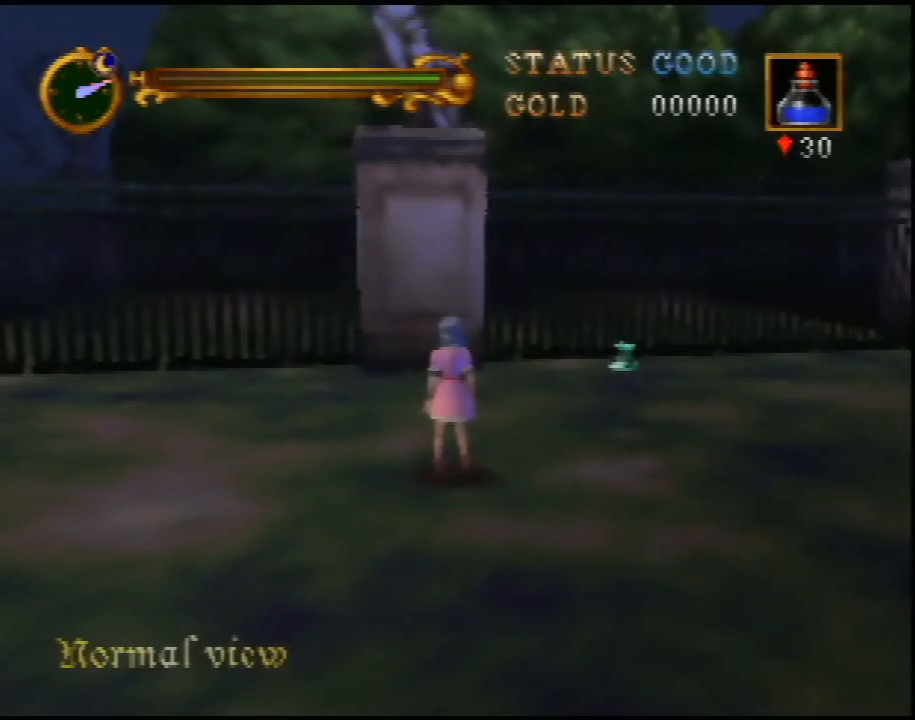
{"buttons": [], "left_stick": "center", "events": []}
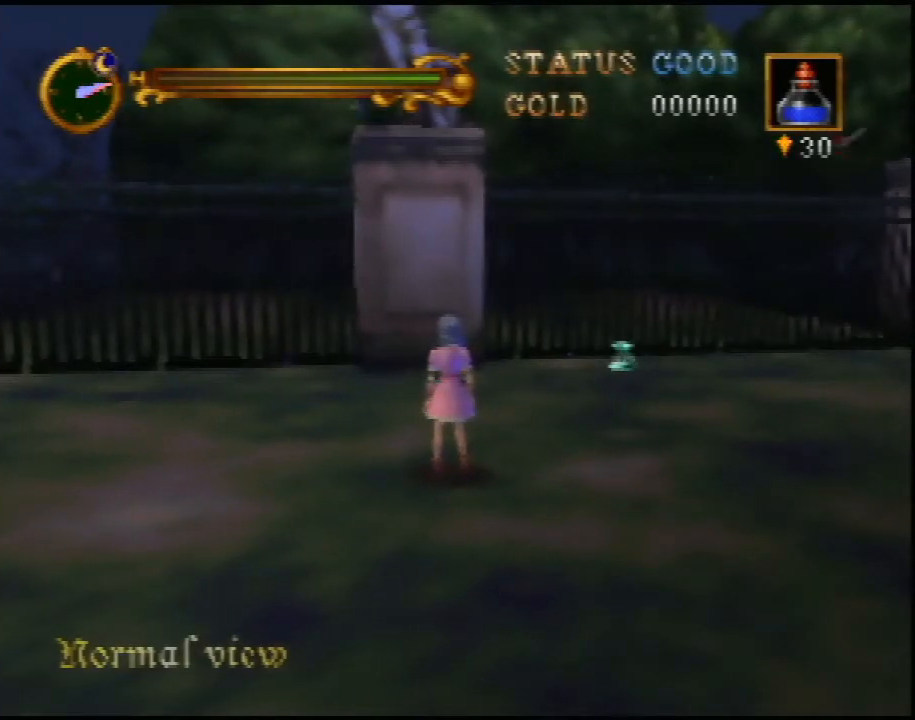
{"buttons": [], "left_stick": "center", "events": [[483, "C_DOWN", "down"], [500, "C_DOWN", "up"]]}
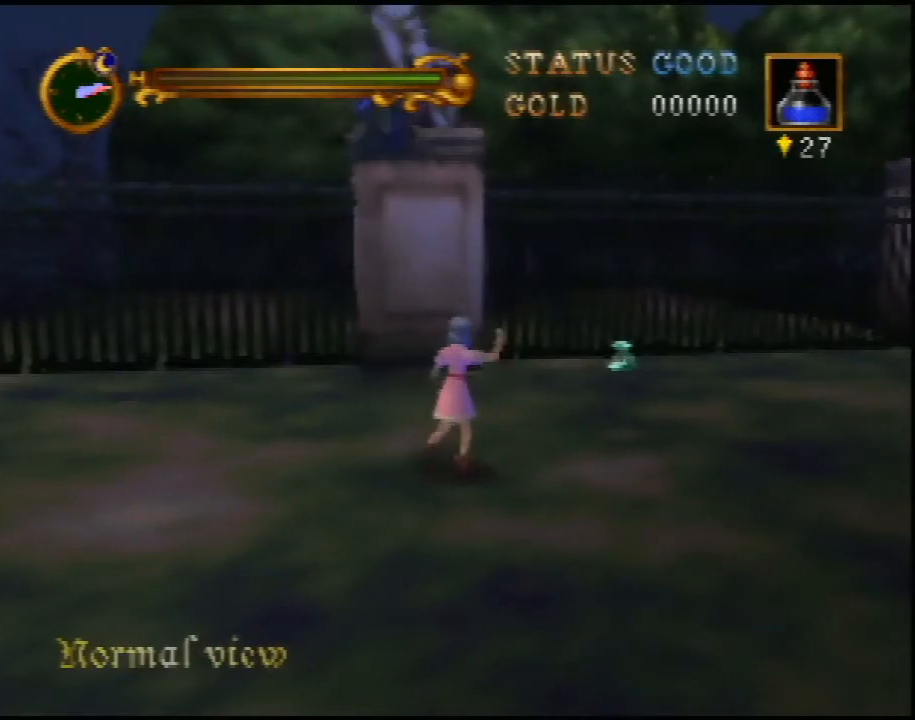
{"buttons": [], "left_stick": "center", "events": [[317, "B", "down"], [350, "B", "up"], [417, "B", "down"], [483, "B", "up"]]}
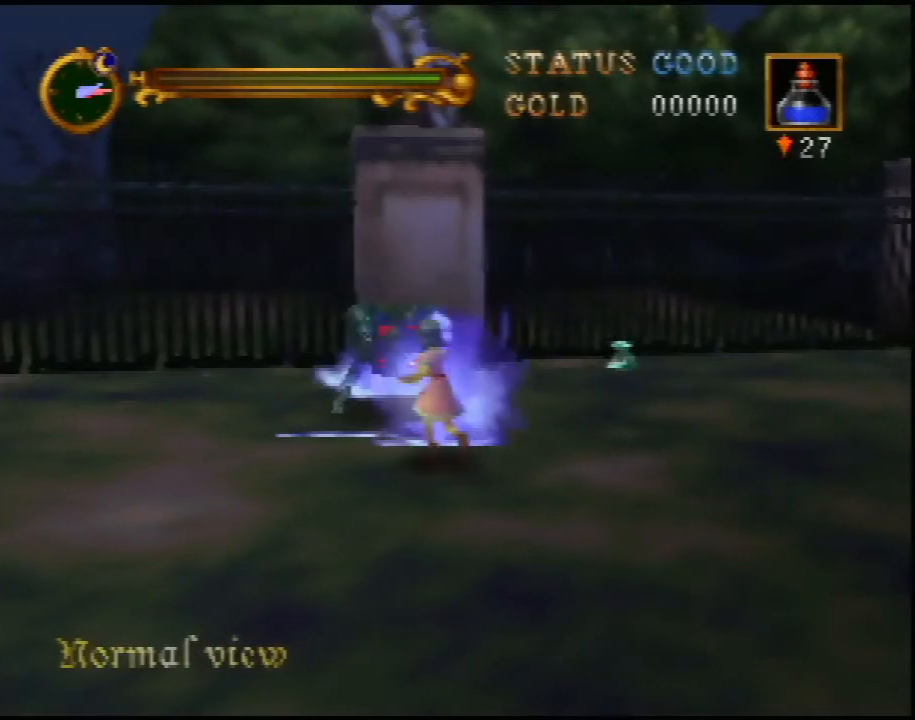
{"buttons": [], "left_stick": "center", "events": [[33, "B", "down"], [100, "B", "up"], [200, "B", "down"], [250, "B", "up"], [283, "B", "down"], [383, "B", "up"], [417, "B", "down"], [467, "B", "up"]]}
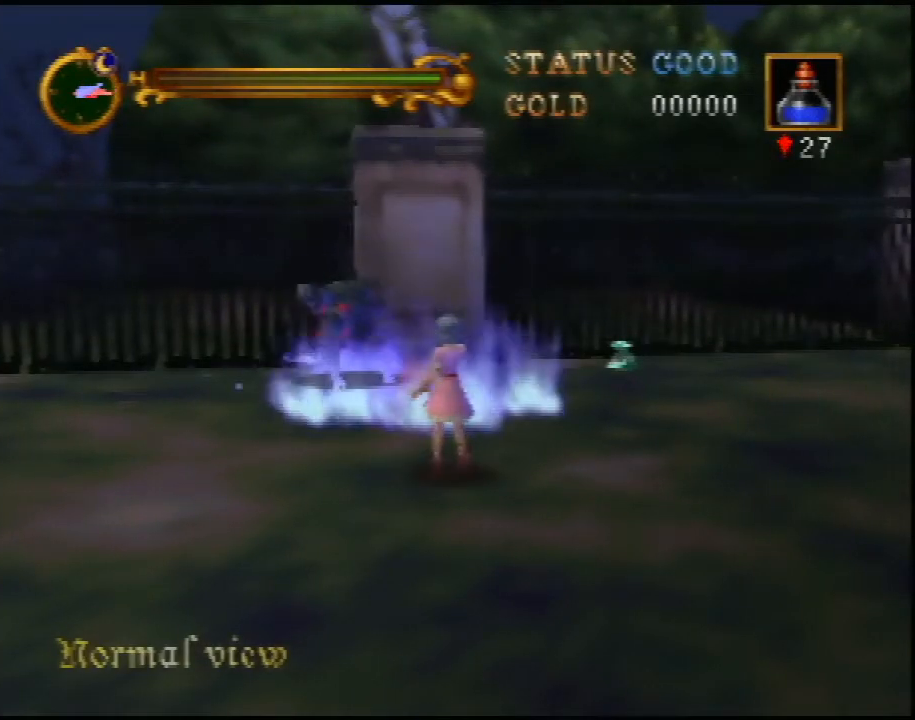
{"buttons": ["B"], "left_stick": "left", "events": [[50, "B", "down"], [117, "B", "up"], [250, "B", "down"], [250, "left_stick", "up-left"], [500, "left_stick", "left"]]}
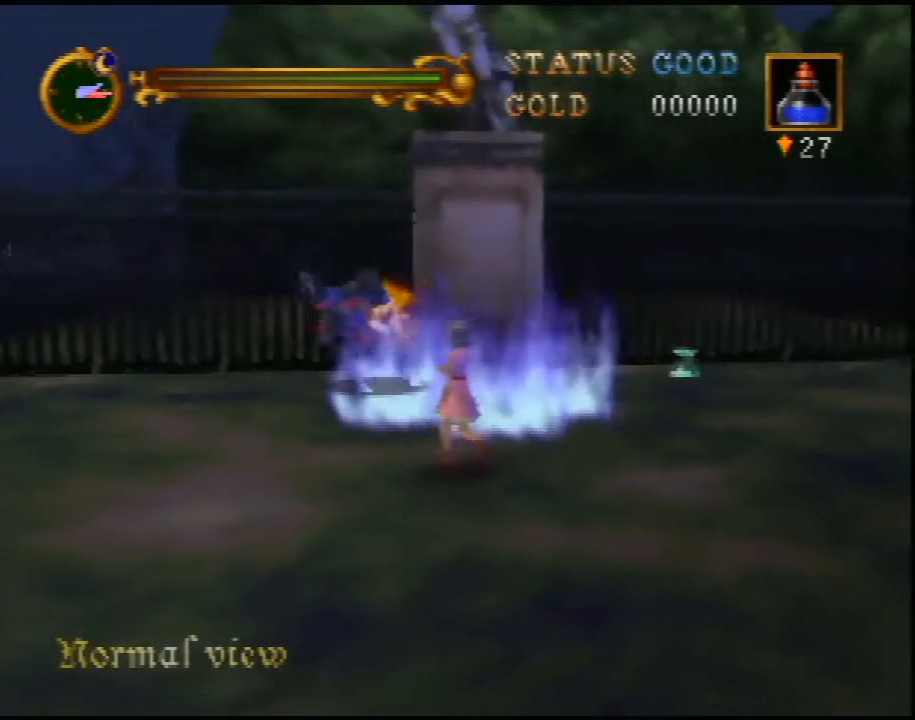
{"buttons": ["B"], "left_stick": "up", "events": [[183, "B", "up"], [183, "left_stick", "up-left"], [300, "left_stick", "up"], [500, "B", "down"]]}
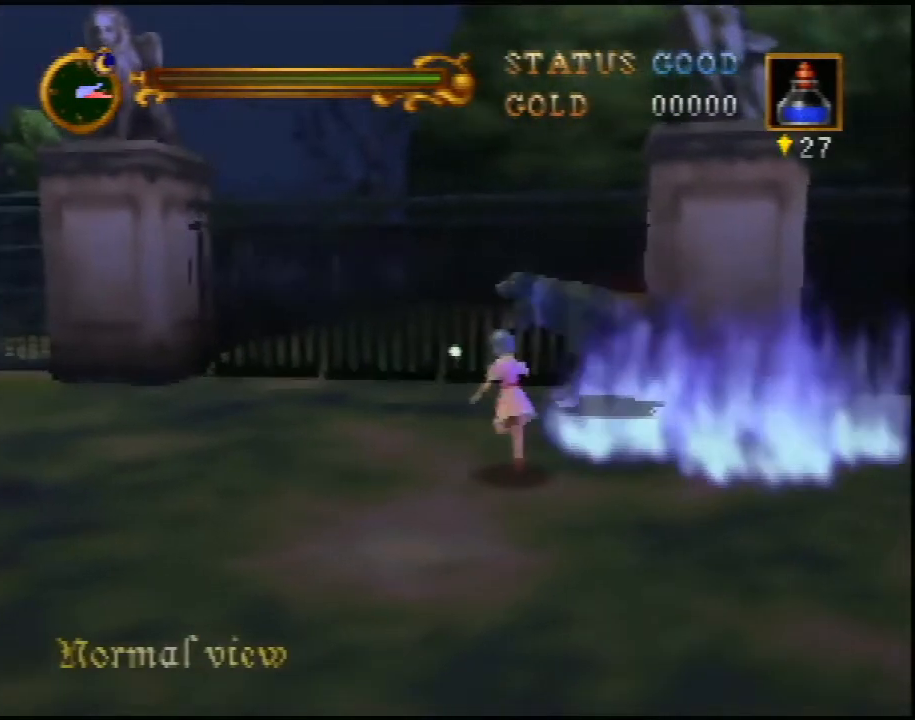
{"buttons": ["B"], "left_stick": "left", "events": [[100, "left_stick", "up-left"], [350, "left_stick", "left"]]}
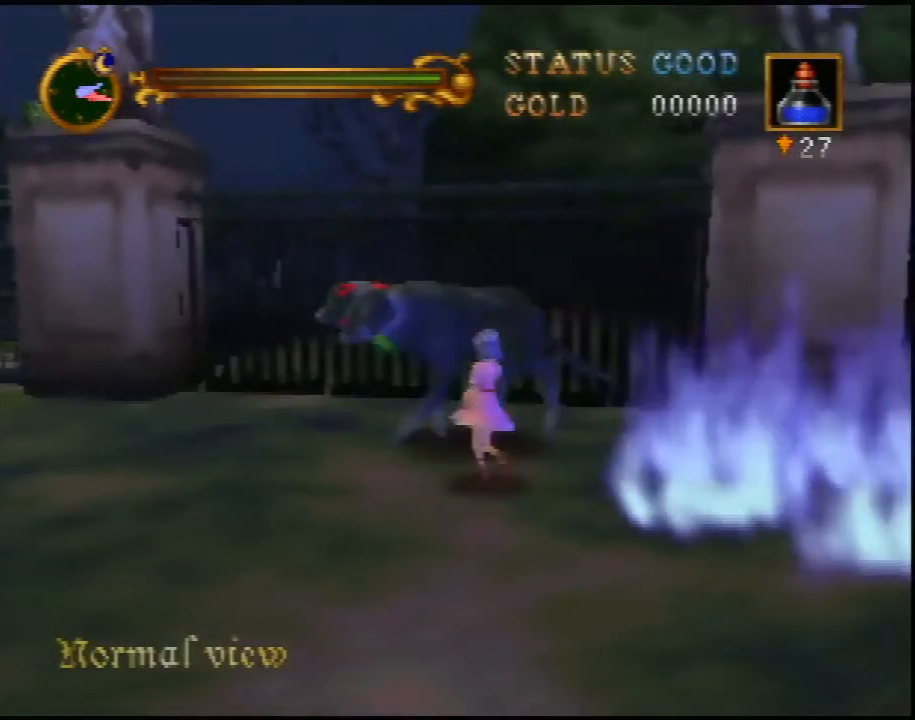
{"buttons": ["B", "C_LEFT"], "left_stick": "up", "events": [[67, "C_LEFT", "down"], [133, "left_stick", "up"], [167, "C_LEFT", "up"], [233, "left_stick", "up-left"], [250, "C_LEFT", "down"], [350, "C_LEFT", "up"], [417, "C_LEFT", "down"], [417, "left_stick", "up"]]}
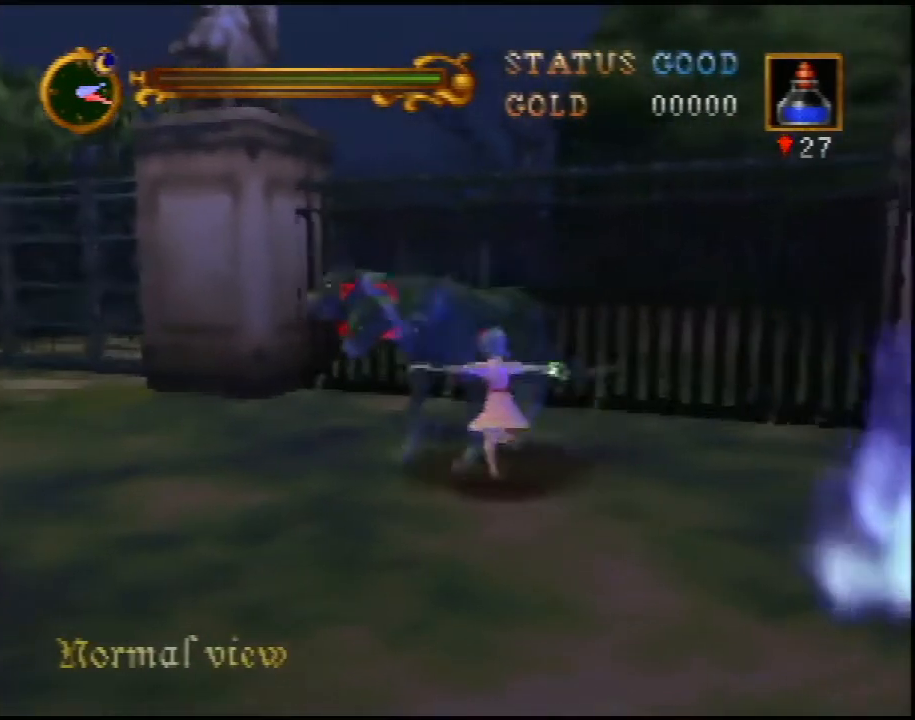
{"buttons": ["B", "C_LEFT"], "left_stick": "up", "events": [[17, "left_stick", "up-left"], [33, "C_LEFT", "up"], [83, "C_LEFT", "down"], [217, "C_LEFT", "up"], [333, "C_LEFT", "down"], [367, "C_LEFT", "up"], [400, "left_stick", "up"], [433, "C_LEFT", "down"]]}
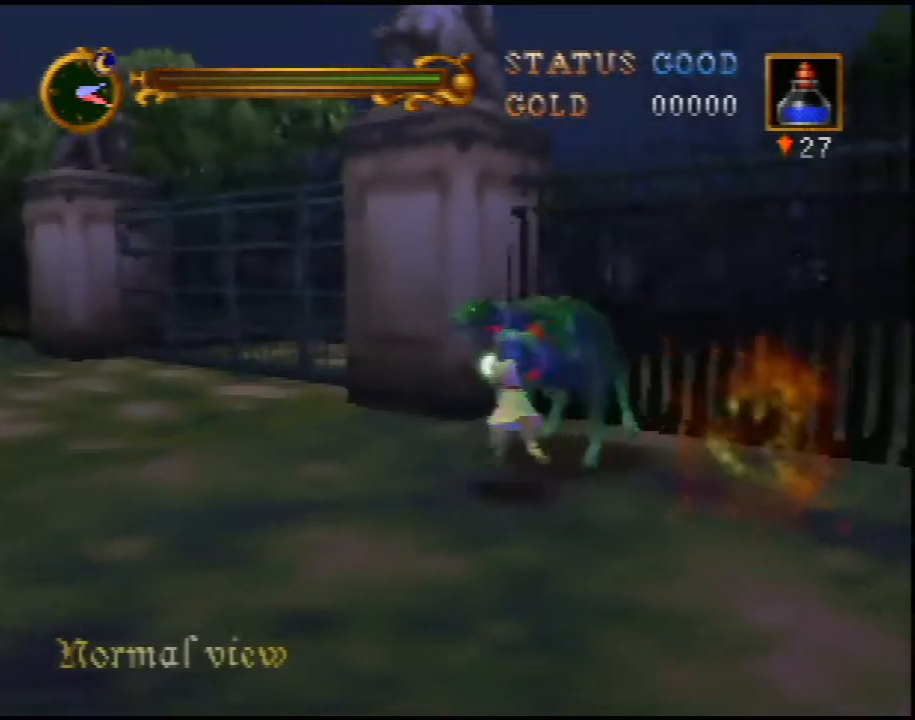
{"buttons": [], "left_stick": "up-left", "events": [[50, "C_LEFT", "up"], [150, "C_LEFT", "down"], [150, "left_stick", "up-left"], [233, "C_LEFT", "up"], [300, "left_stick", "up-right"], [483, "B", "up"], [483, "left_stick", "up-left"]]}
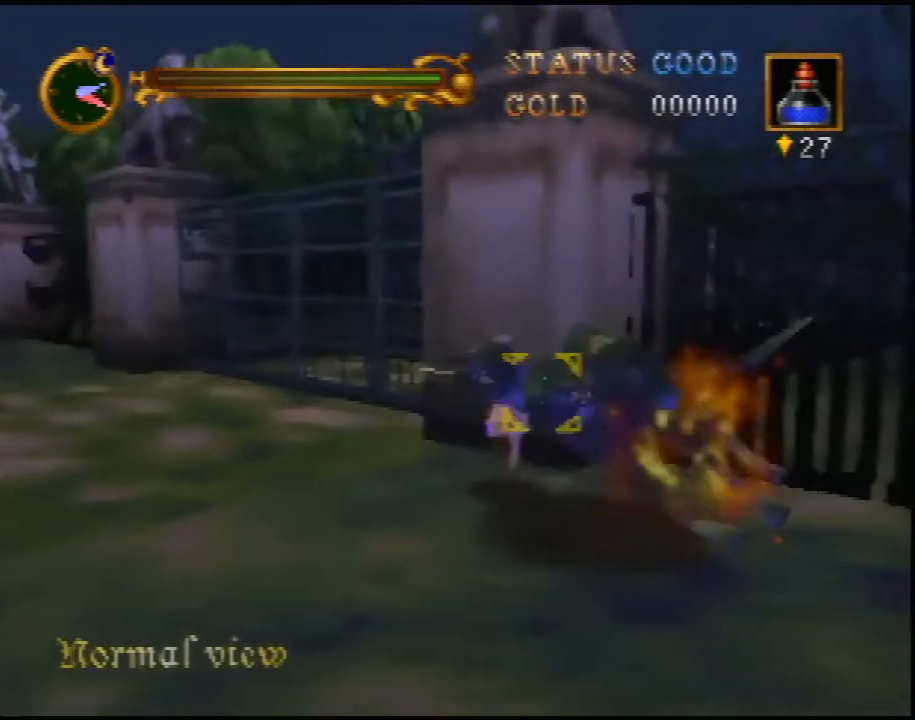
{"buttons": [], "left_stick": "center", "events": [[133, "left_stick", "center"]]}
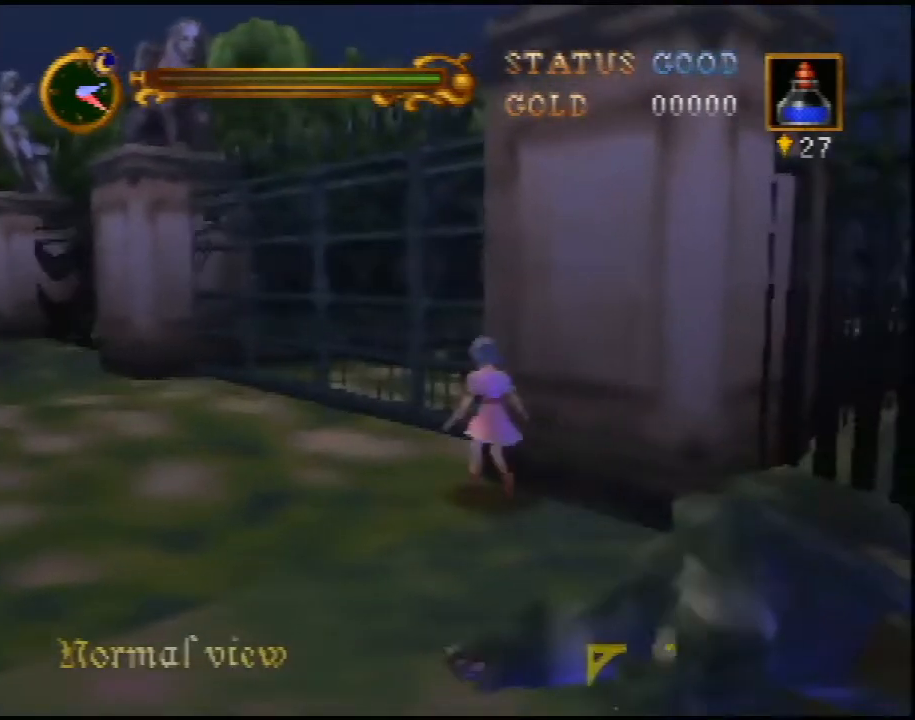
{"buttons": [], "left_stick": "up-left", "events": [[383, "left_stick", "up"], [450, "left_stick", "up-left"]]}
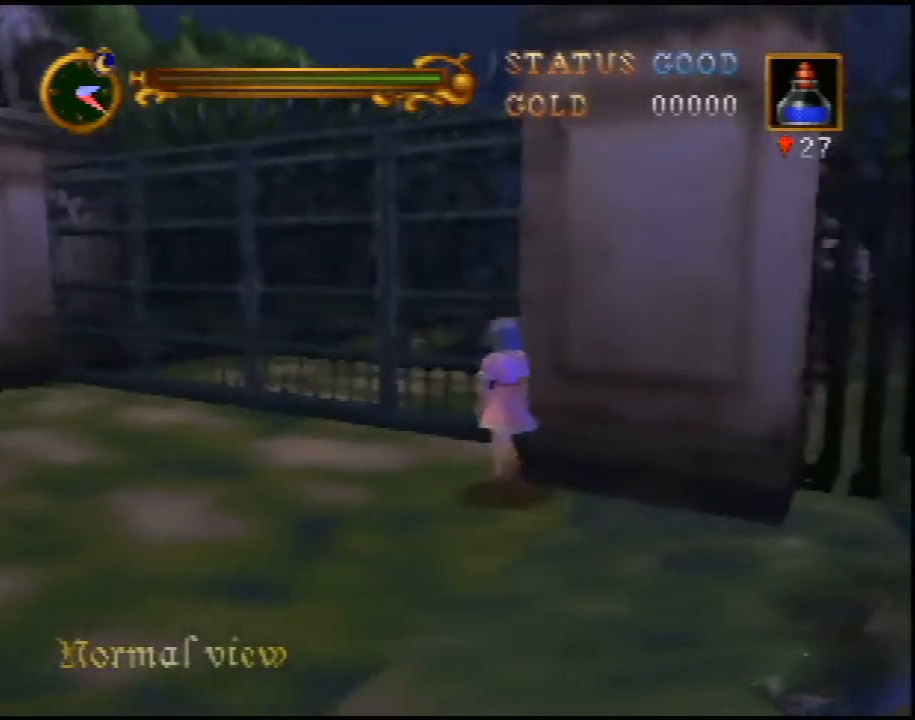
{"buttons": [], "left_stick": "up-left", "events": []}
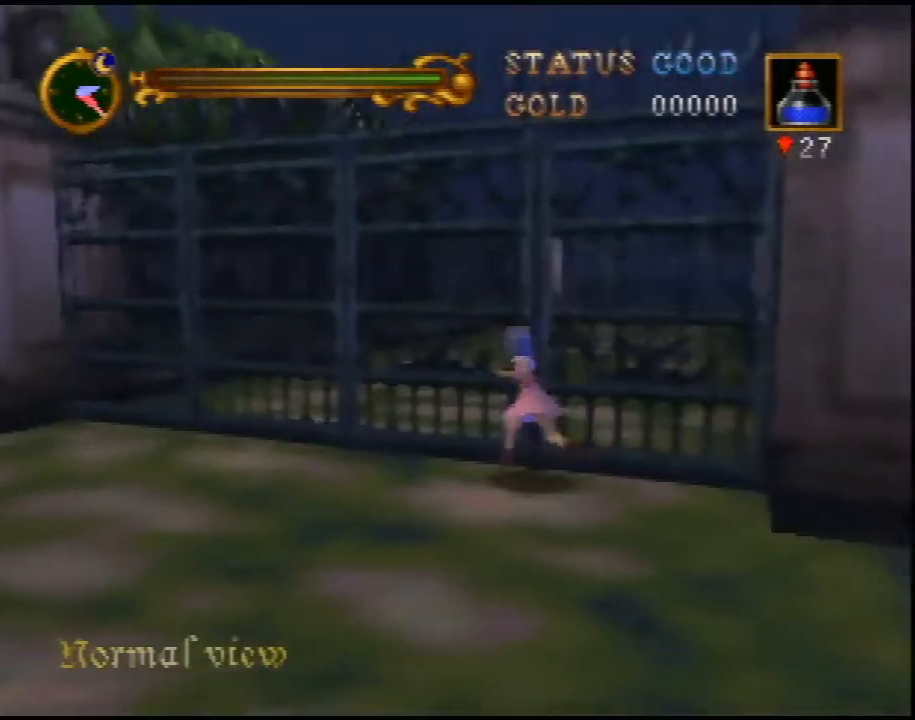
{"buttons": [], "left_stick": "up-right", "events": [[317, "left_stick", "up"], [450, "left_stick", "up-right"]]}
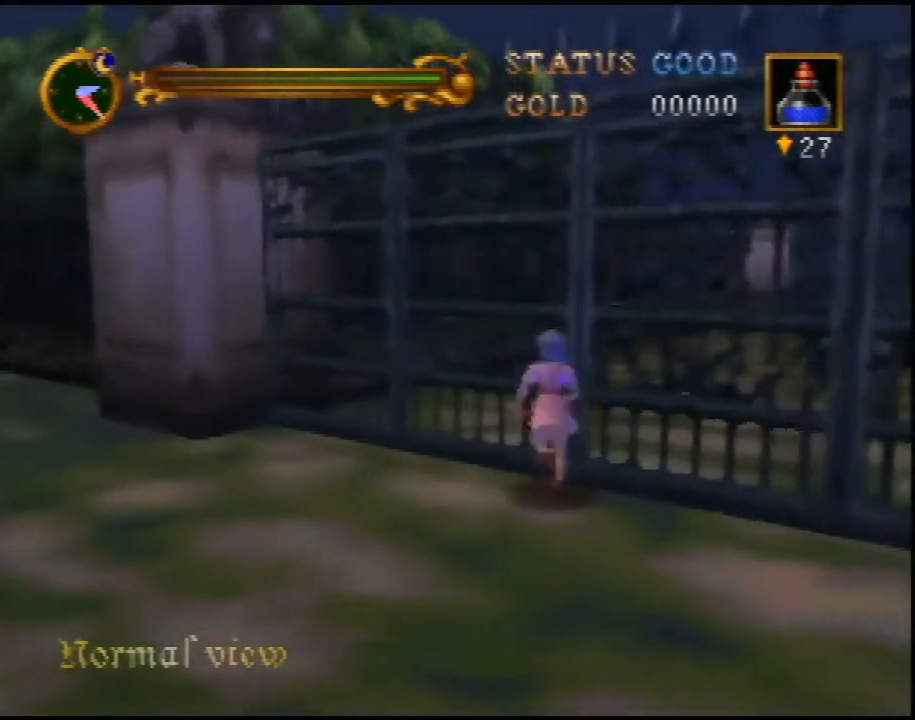
{"buttons": ["R1"], "left_stick": "up", "events": [[100, "R1", "down"], [217, "left_stick", "up"]]}
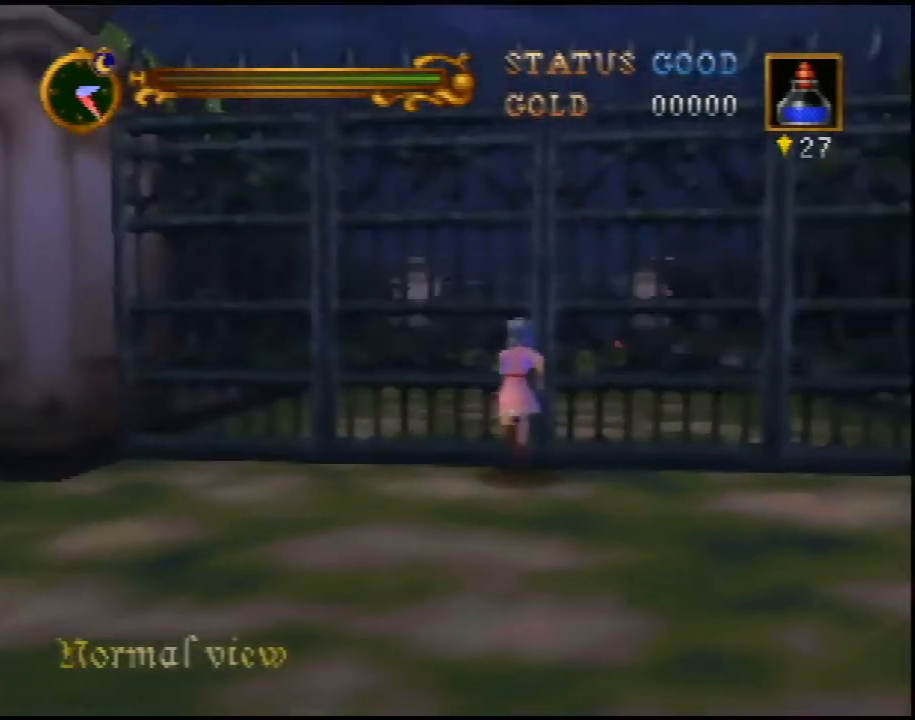
{"buttons": ["R1"], "left_stick": "up", "events": [[100, "R1", "up"], [167, "R1", "down"]]}